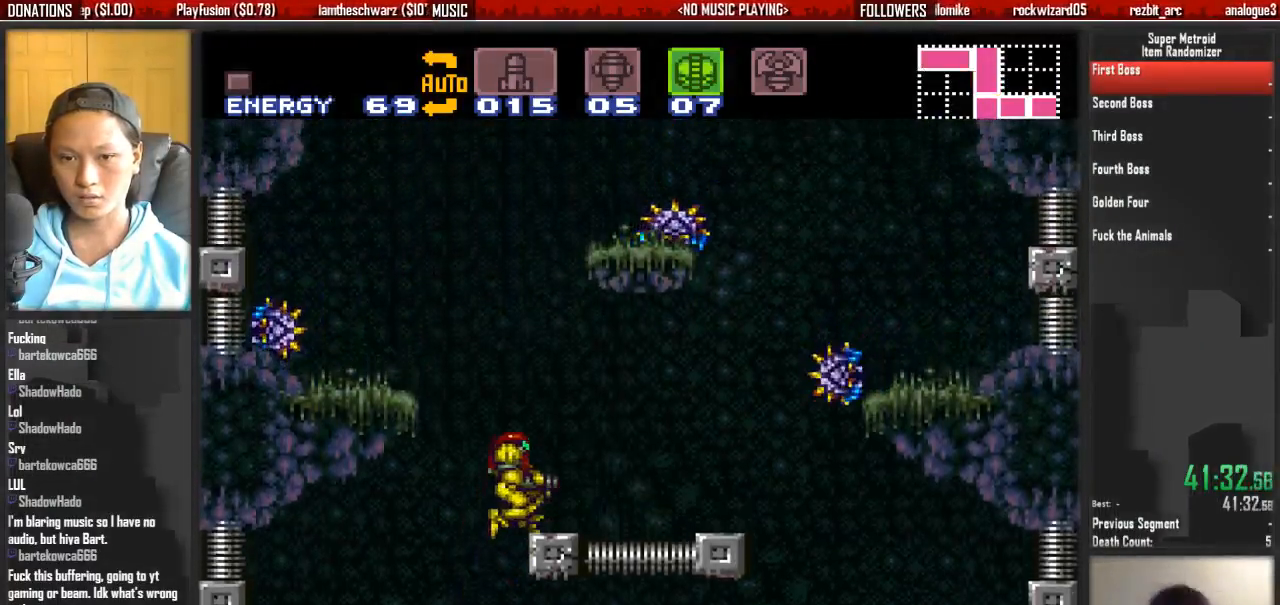
Gameplay with a controller (Nintendo layout); each line is a JSON object with the inputs held at the frame after it. "events" lists button and stick changes between this image and that frame as [ms after this image, input, new state], when the widget could be followed in between. Not read: L3 R3.
{"buttons": ["B", "DPAD_RIGHT"], "events": [[133, "DPAD_DOWN", "down"], [133, "DPAD_RIGHT", "up"], [217, "A", "up"], [217, "DPAD_RIGHT", "down"], [300, "DPAD_DOWN", "up"], [367, "B", "down"]]}
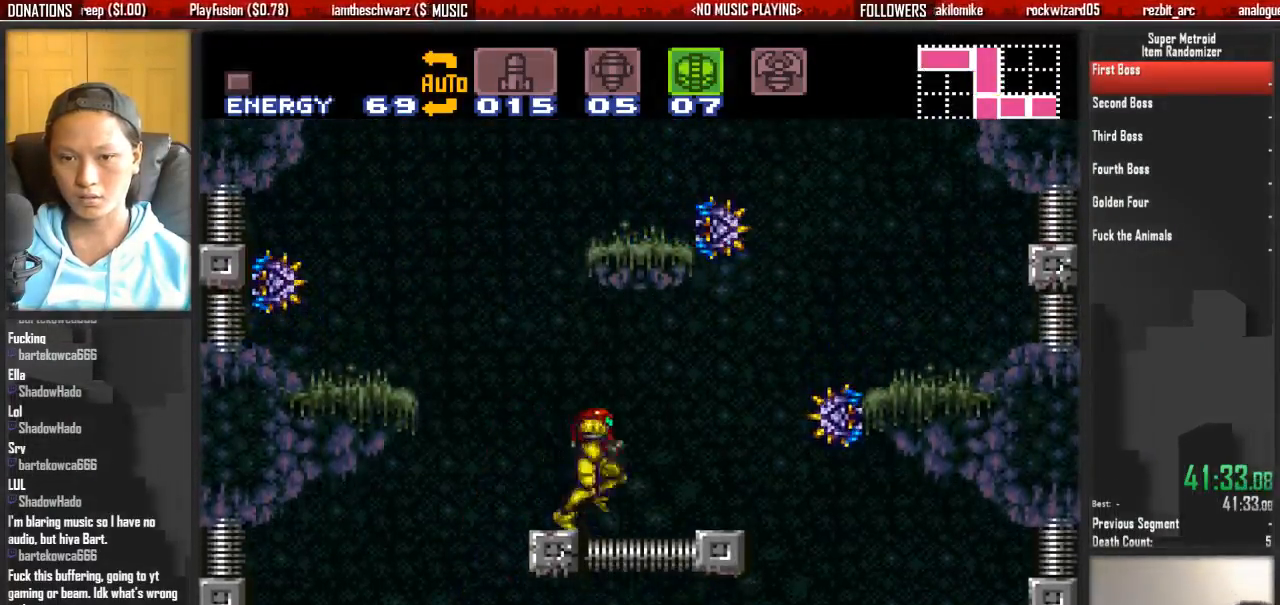
{"buttons": ["L1", "DPAD_RIGHT"], "events": [[33, "A", "down"], [33, "B", "up"], [33, "DPAD_LEFT", "down"], [33, "DPAD_RIGHT", "up"], [183, "DPAD_LEFT", "up"], [183, "DPAD_RIGHT", "down"], [500, "A", "up"], [500, "L1", "down"]]}
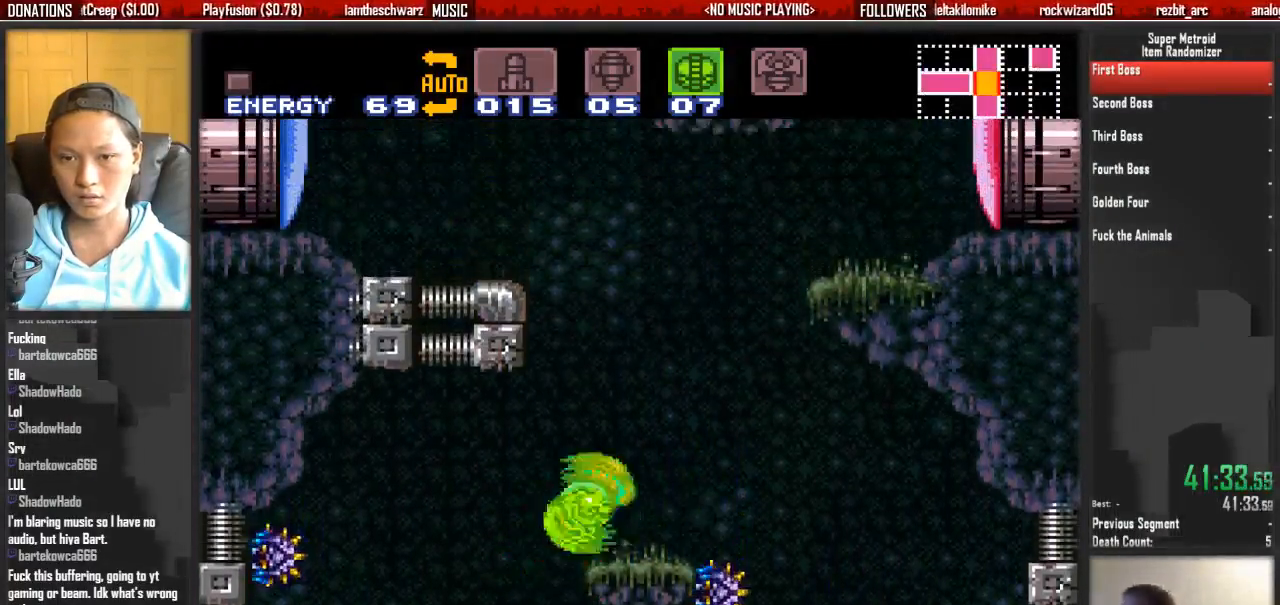
{"buttons": ["A", "DPAD_LEFT"], "events": [[150, "DPAD_RIGHT", "up"], [150, "L1", "up"], [233, "A", "down"], [233, "DPAD_LEFT", "down"]]}
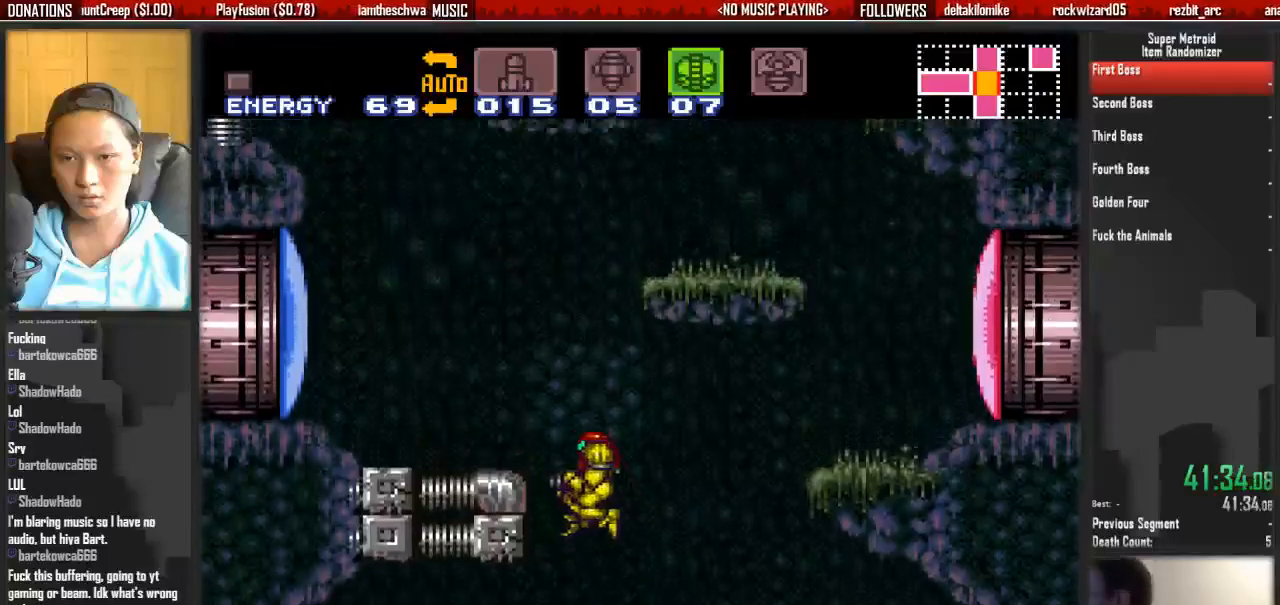
{"buttons": [], "events": [[283, "A", "up"], [283, "DPAD_LEFT", "up"], [350, "DPAD_RIGHT", "down"], [433, "DPAD_RIGHT", "up"]]}
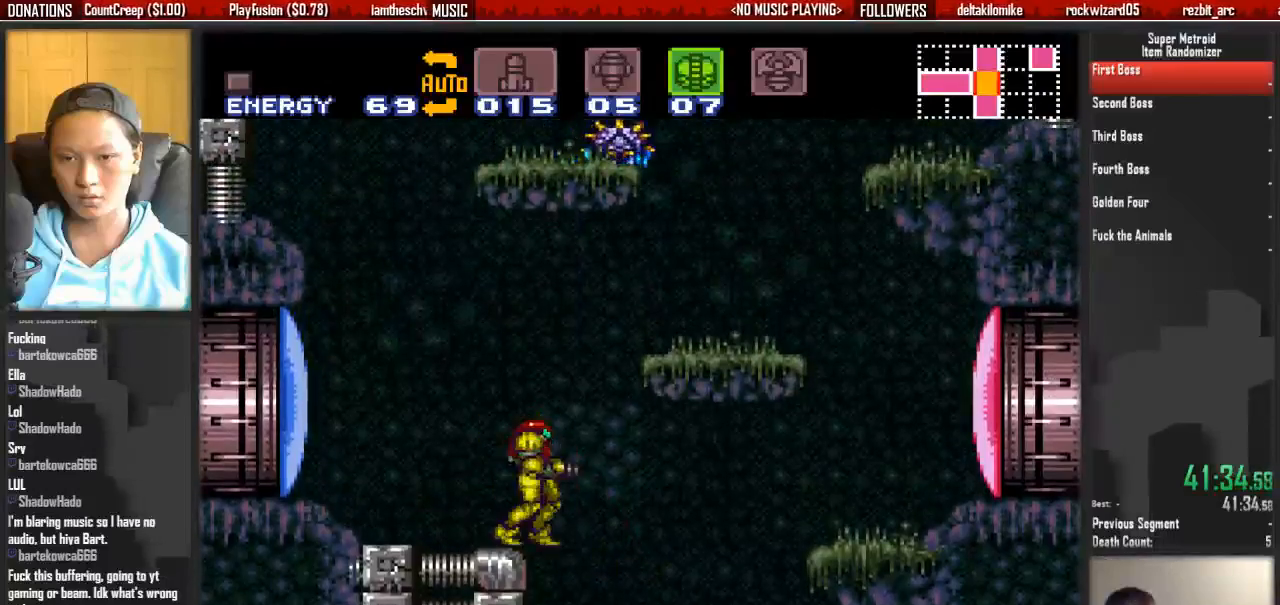
{"buttons": ["A", "DPAD_RIGHT"], "events": [[17, "B", "down"], [83, "DPAD_RIGHT", "down"], [167, "A", "down"], [167, "B", "up"]]}
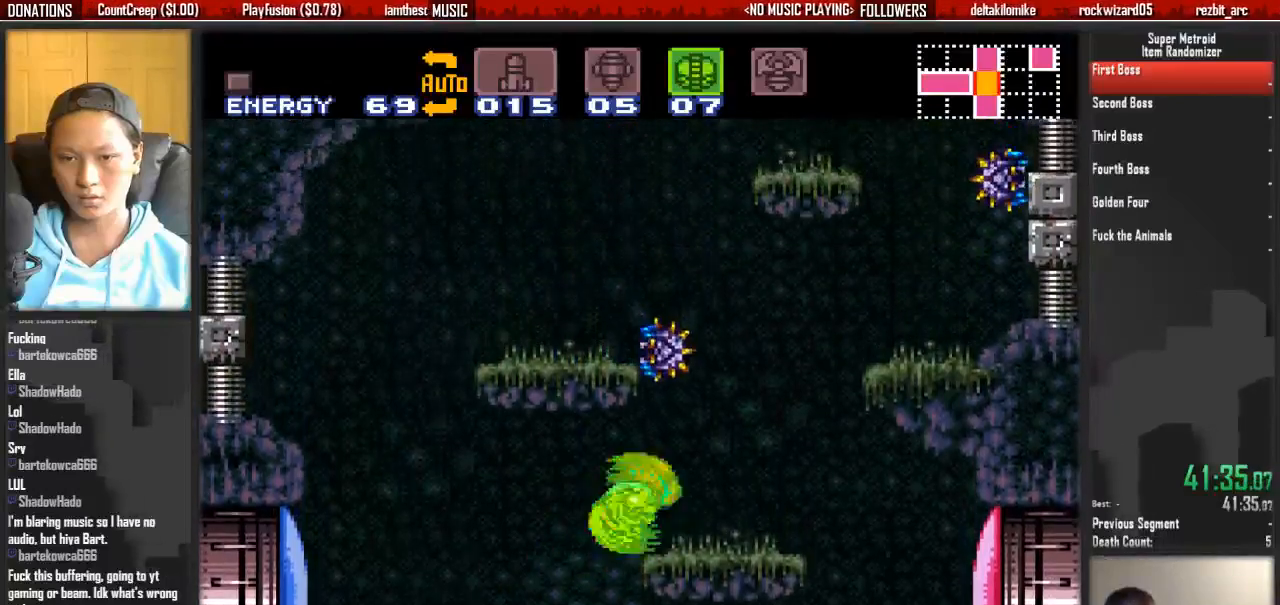
{"buttons": ["A", "DPAD_LEFT"], "events": [[50, "A", "up"], [300, "B", "down"], [367, "A", "down"], [367, "B", "up"], [367, "DPAD_LEFT", "down"], [367, "DPAD_RIGHT", "up"]]}
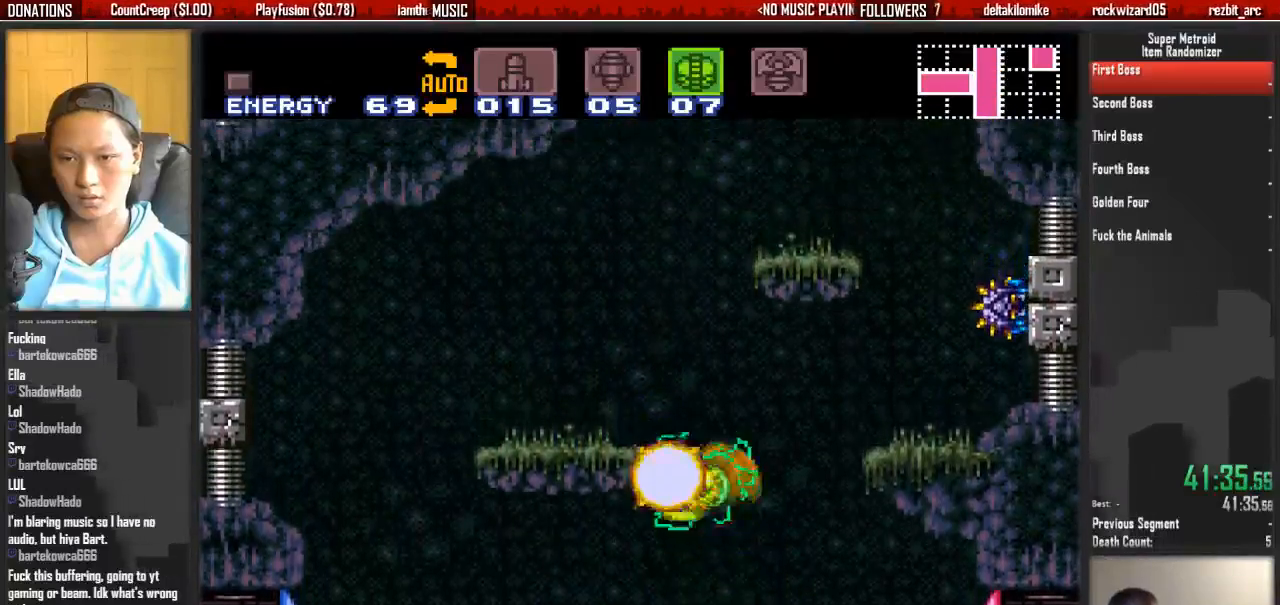
{"buttons": ["DPAD_LEFT"], "events": [[100, "DPAD_LEFT", "up"], [183, "DPAD_RIGHT", "down"], [500, "A", "up"], [500, "DPAD_LEFT", "down"], [500, "DPAD_RIGHT", "up"]]}
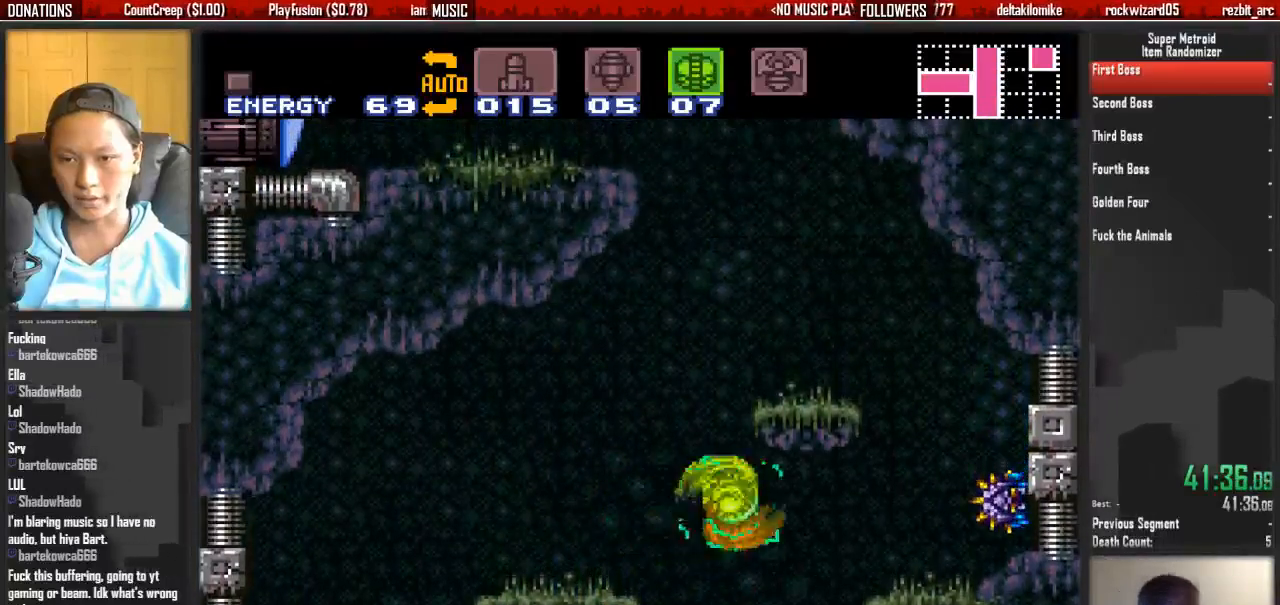
{"buttons": [], "events": [[67, "A", "down"], [300, "A", "up"], [467, "DPAD_LEFT", "up"]]}
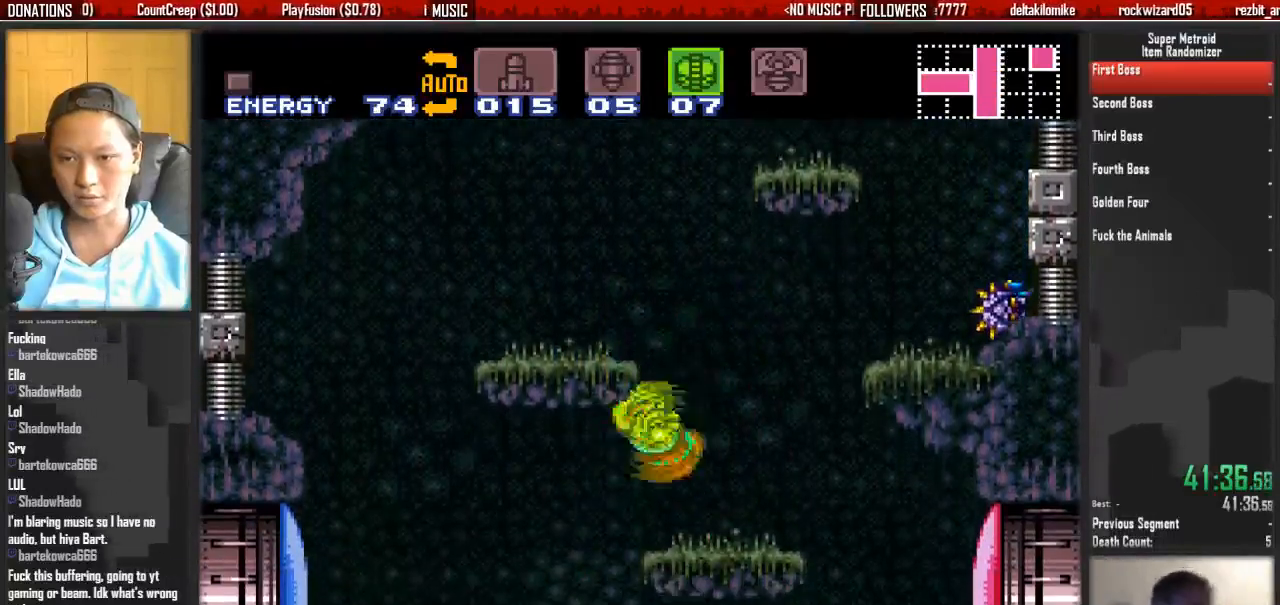
{"buttons": ["A", "DPAD_LEFT"], "events": [[50, "DPAD_RIGHT", "down"], [200, "B", "down"], [283, "DPAD_RIGHT", "up"], [350, "DPAD_LEFT", "down"], [433, "A", "down"], [433, "B", "up"]]}
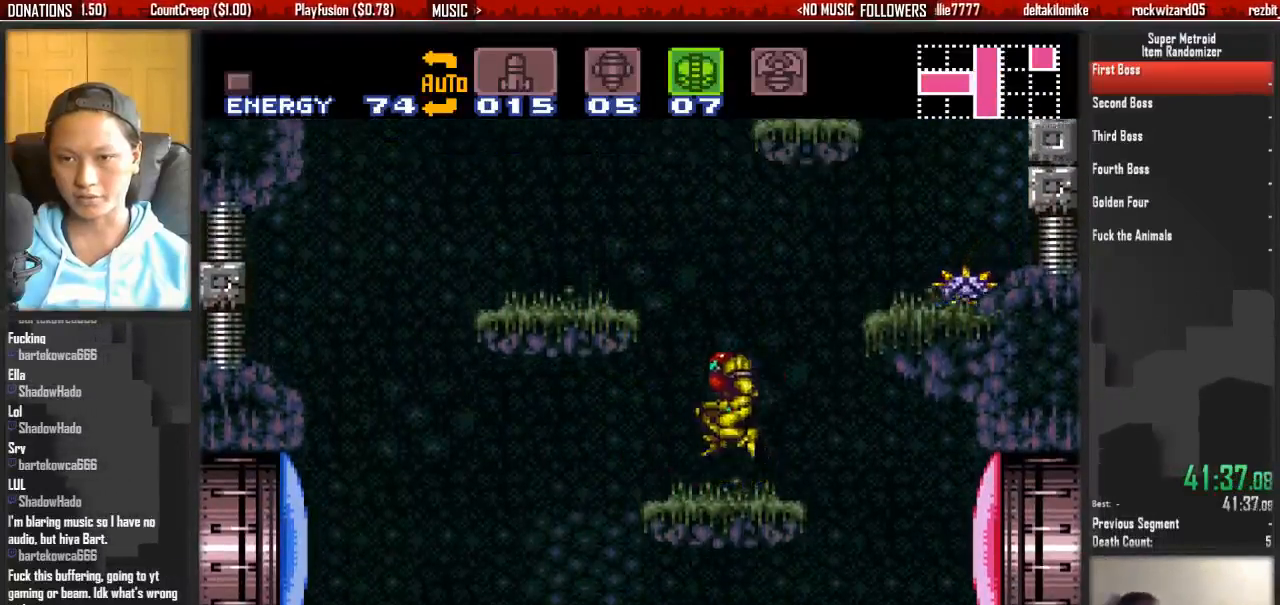
{"buttons": ["A", "DPAD_RIGHT"], "events": [[83, "DPAD_LEFT", "up"], [167, "A", "up"], [167, "DPAD_RIGHT", "down"], [250, "A", "down"]]}
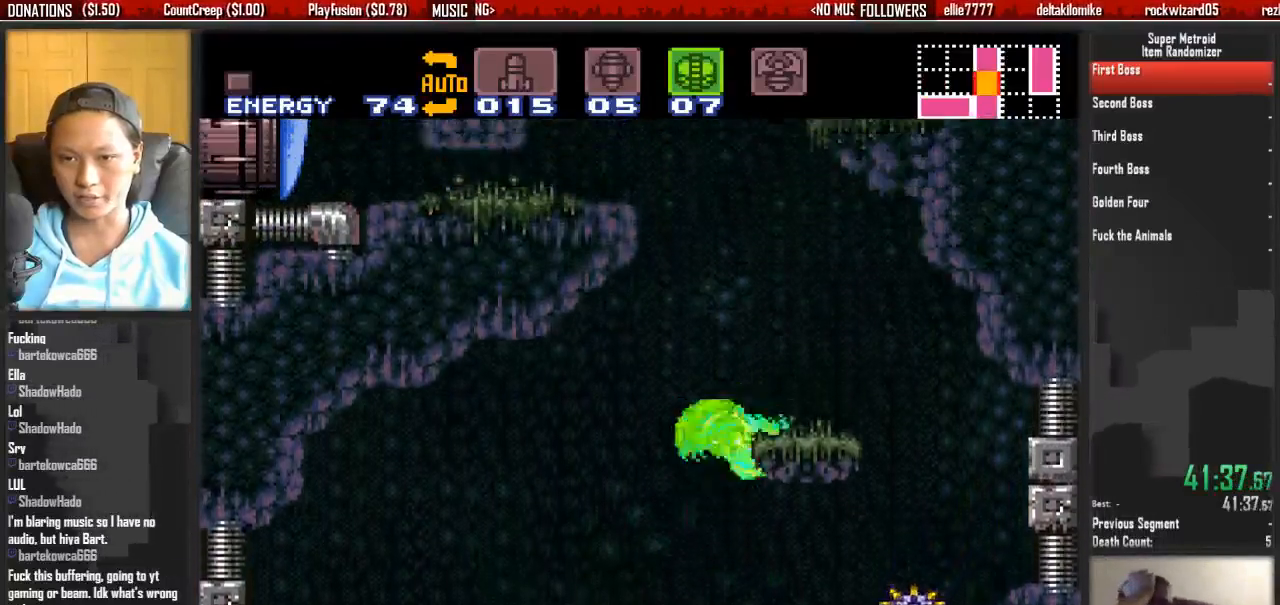
{"buttons": ["A"], "events": [[67, "DPAD_RIGHT", "up"], [133, "A", "up"], [133, "DPAD_LEFT", "down"], [217, "A", "down"], [450, "DPAD_LEFT", "up"]]}
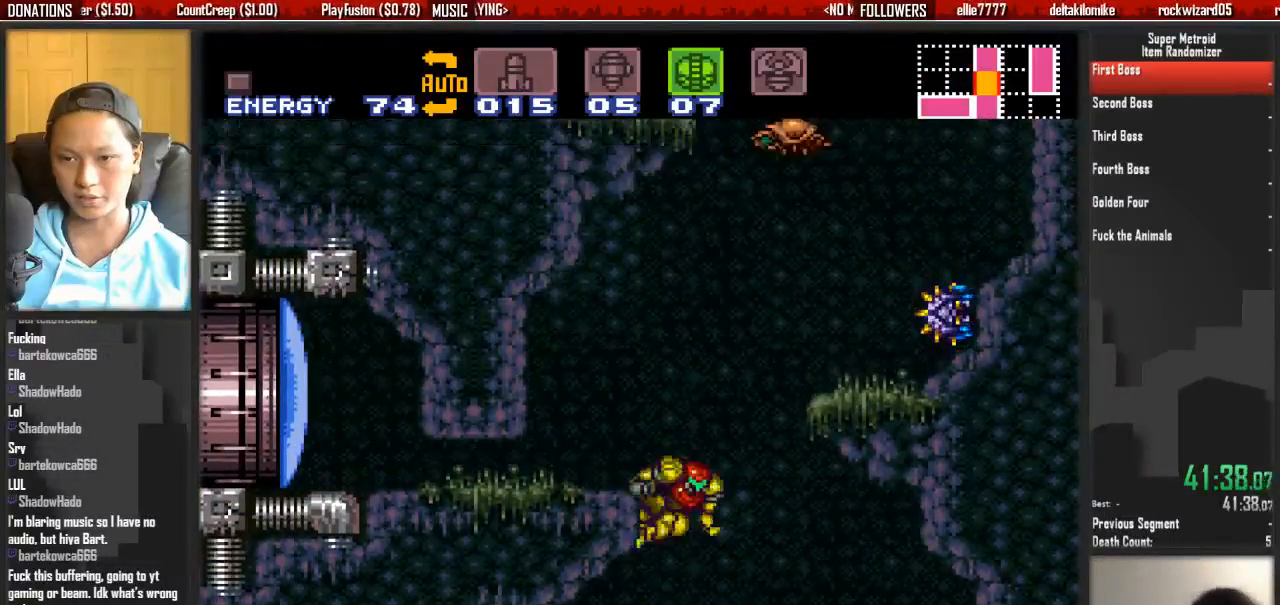
{"buttons": ["DPAD_RIGHT"]}
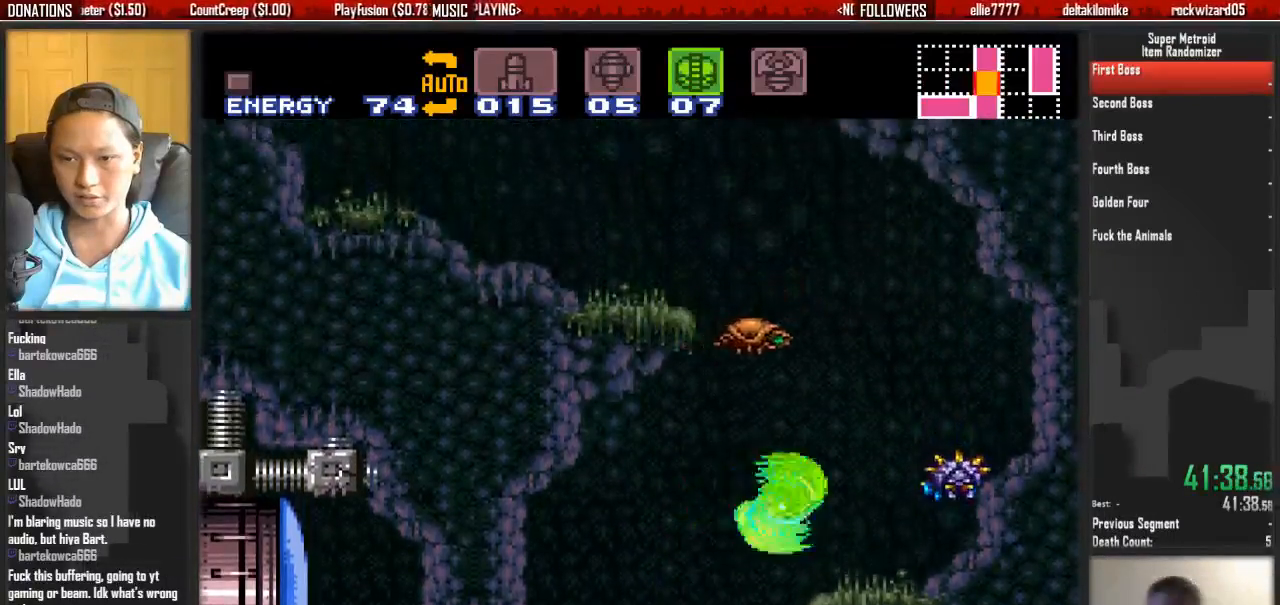
{"buttons": ["A", "DPAD_LEFT"], "events": [[67, "B", "down"], [67, "L1", "down"], [150, "DPAD_RIGHT", "up"], [150, "L1", "up"], [233, "DPAD_LEFT", "down"], [300, "A", "down"], [300, "B", "up"]]}
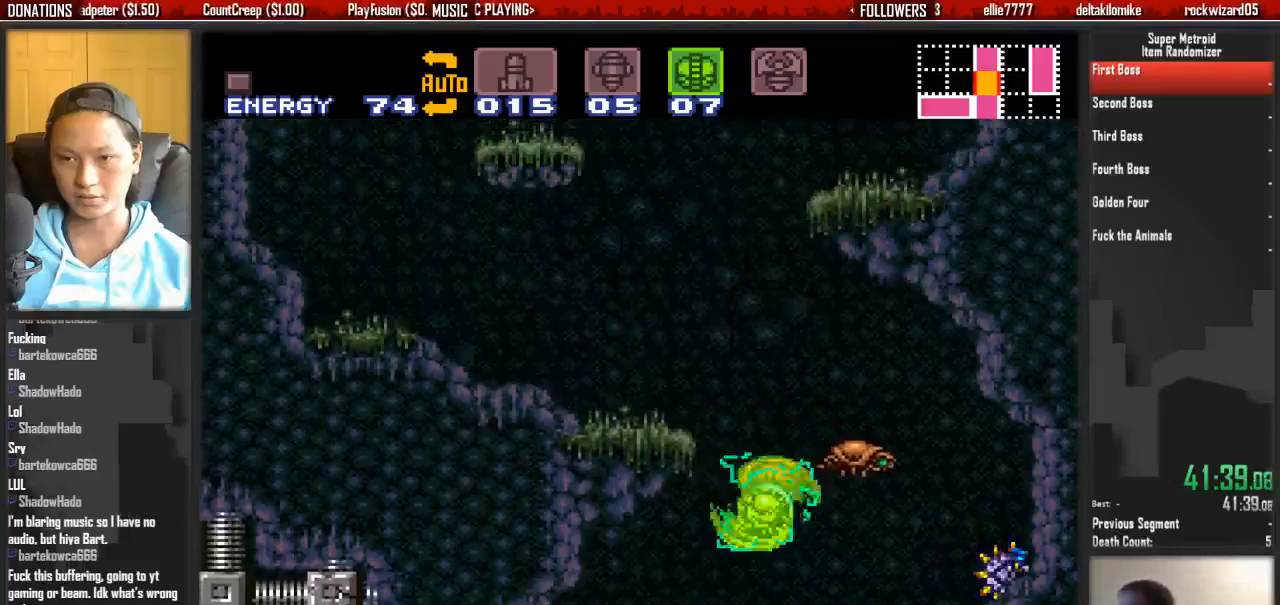
{"buttons": ["A", "DPAD_LEFT"], "events": [[200, "A", "up"], [283, "L1", "down"], [367, "A", "down"], [433, "L1", "up"]]}
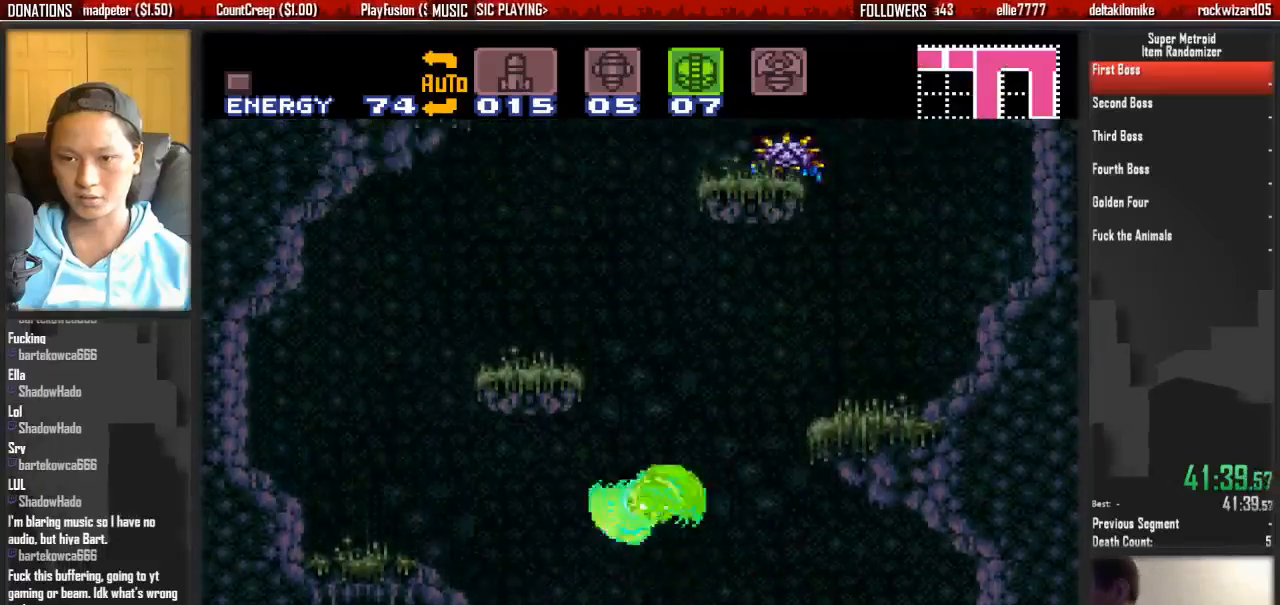
{"buttons": ["A", "DPAD_LEFT"], "events": [[317, "A", "up"], [317, "L1", "down"], [483, "A", "down"], [483, "L1", "up"]]}
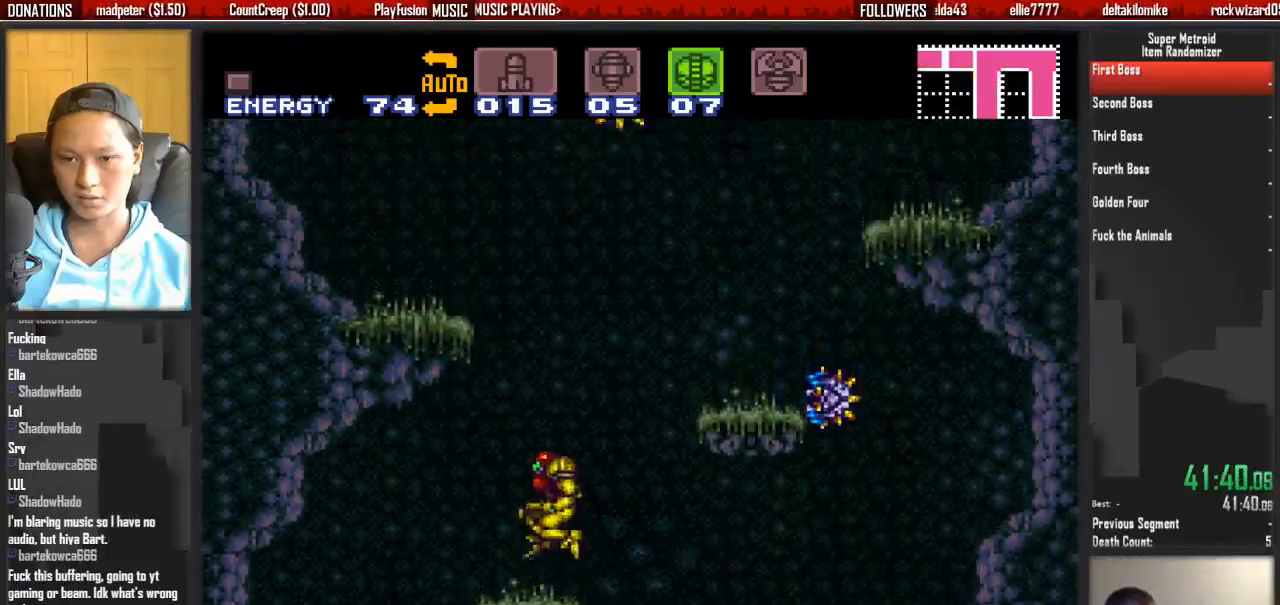
{"buttons": ["L1", "DPAD_LEFT"], "events": [[450, "A", "up"], [450, "L1", "down"]]}
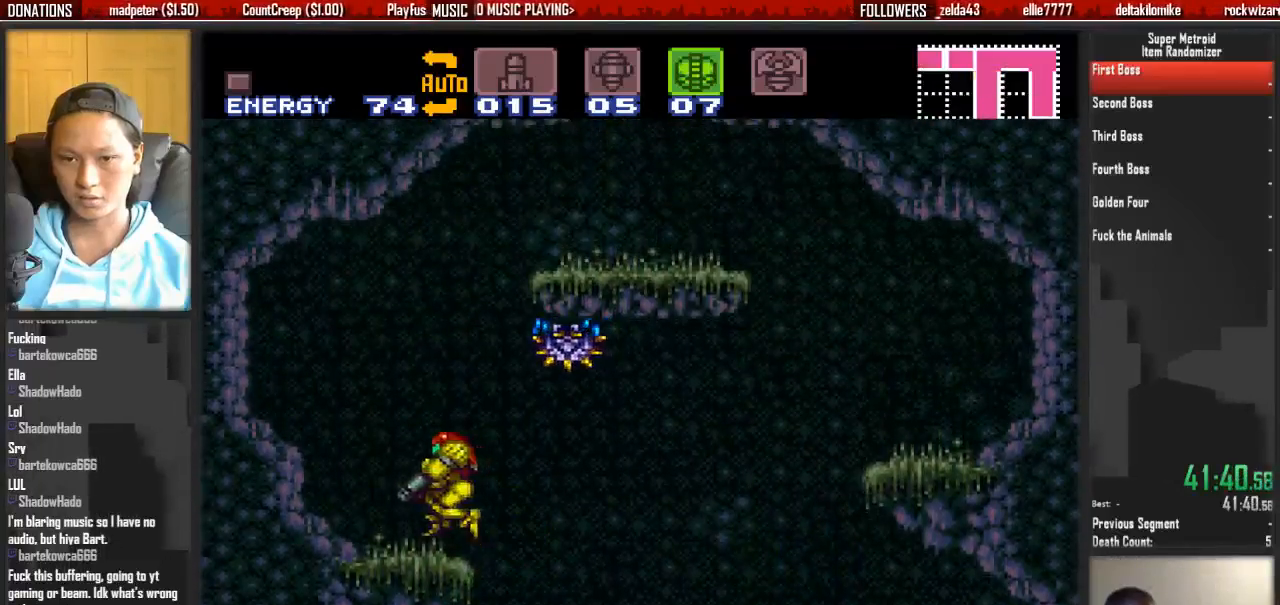
{"buttons": ["A", "DPAD_RIGHT"], "events": [[33, "A", "down"], [100, "DPAD_LEFT", "up"], [100, "DPAD_RIGHT", "down"], [100, "L1", "up"]]}
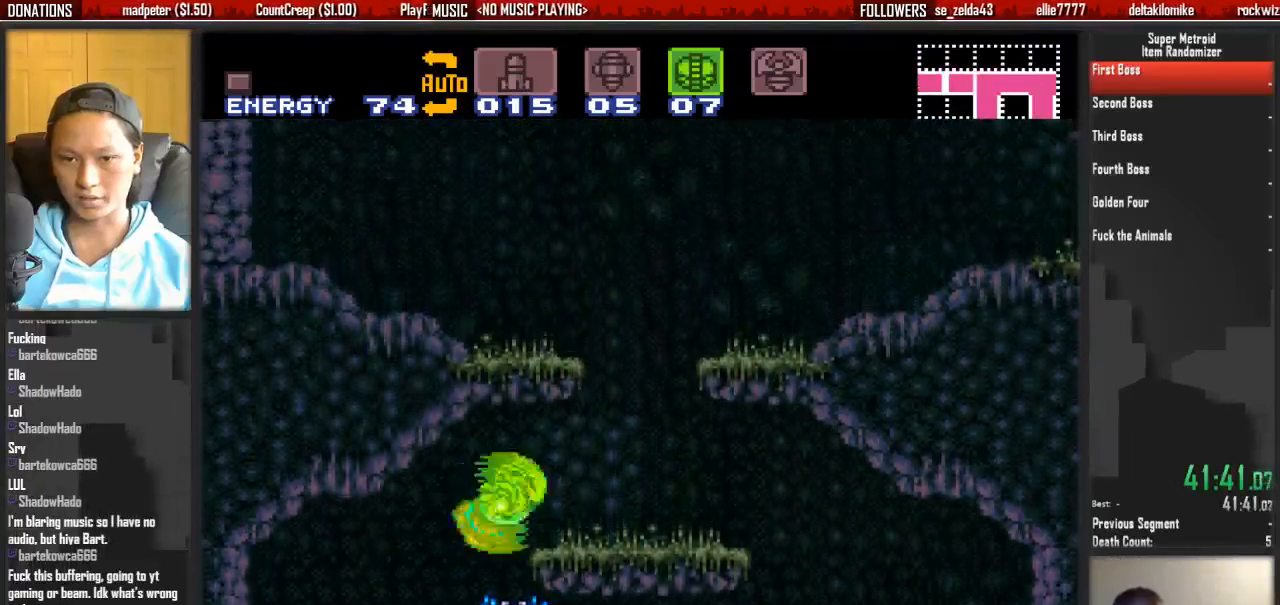
{"buttons": ["A", "DPAD_RIGHT"], "events": [[83, "A", "up"], [150, "L1", "down"], [233, "B", "down"], [300, "A", "down"], [300, "B", "up"], [300, "L1", "up"]]}